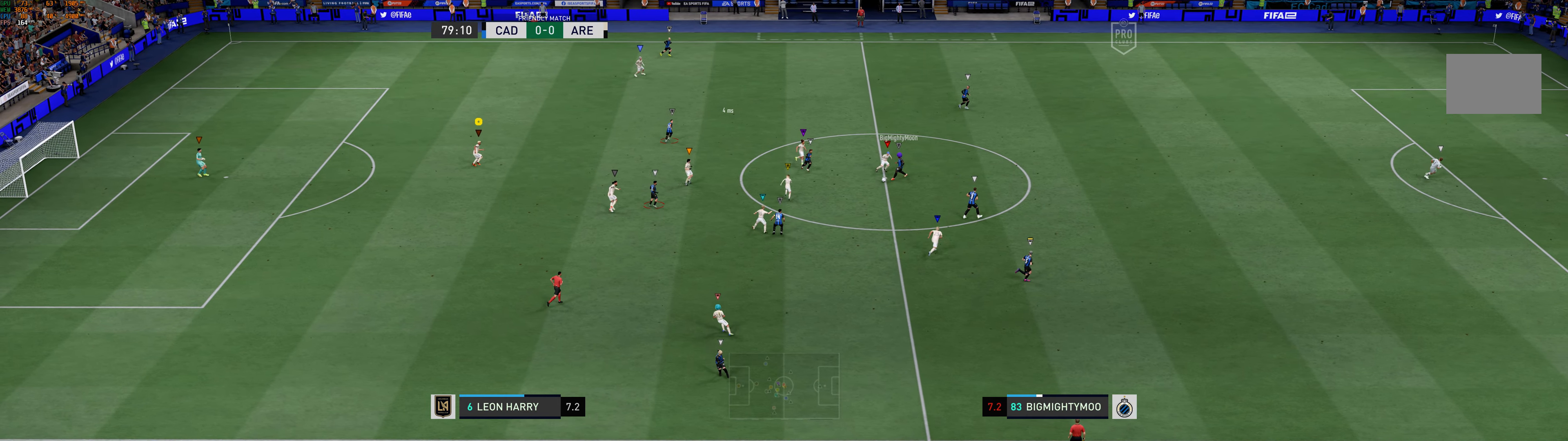
Gameplay with a controller (Xbox layout); each line is a JSON object with the inputs held at the frame after it. "events" lists button and stick changes between this image and that frame as [ms after this image, input, new state], when the widget could be followed in between. Not read: L3 right_stick.
{"buttons": [], "left_stick": "right", "events": []}
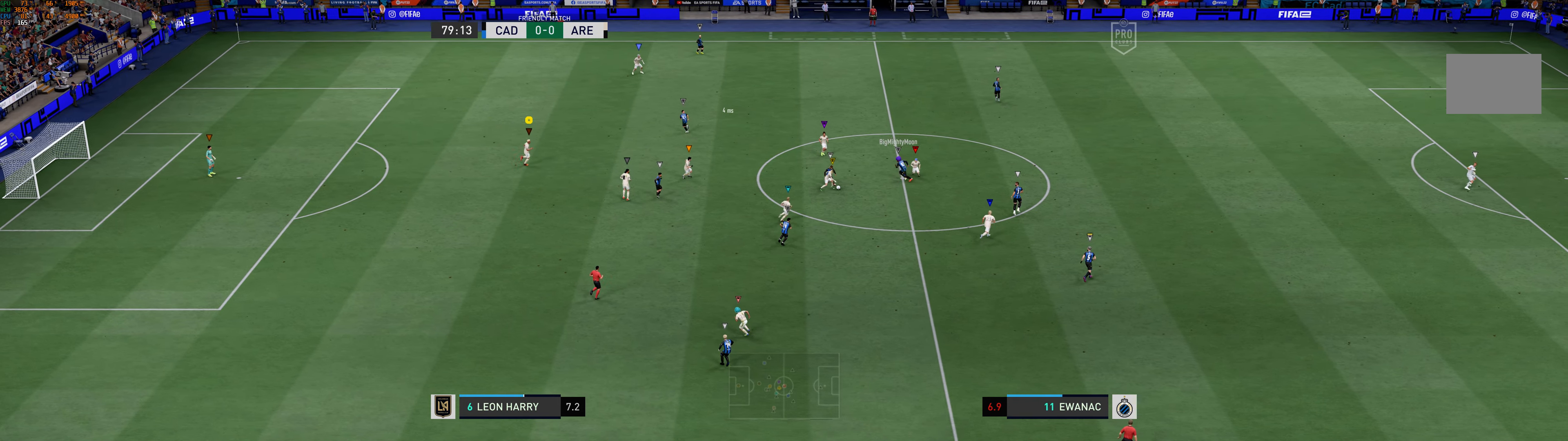
{"buttons": [], "left_stick": "right", "events": []}
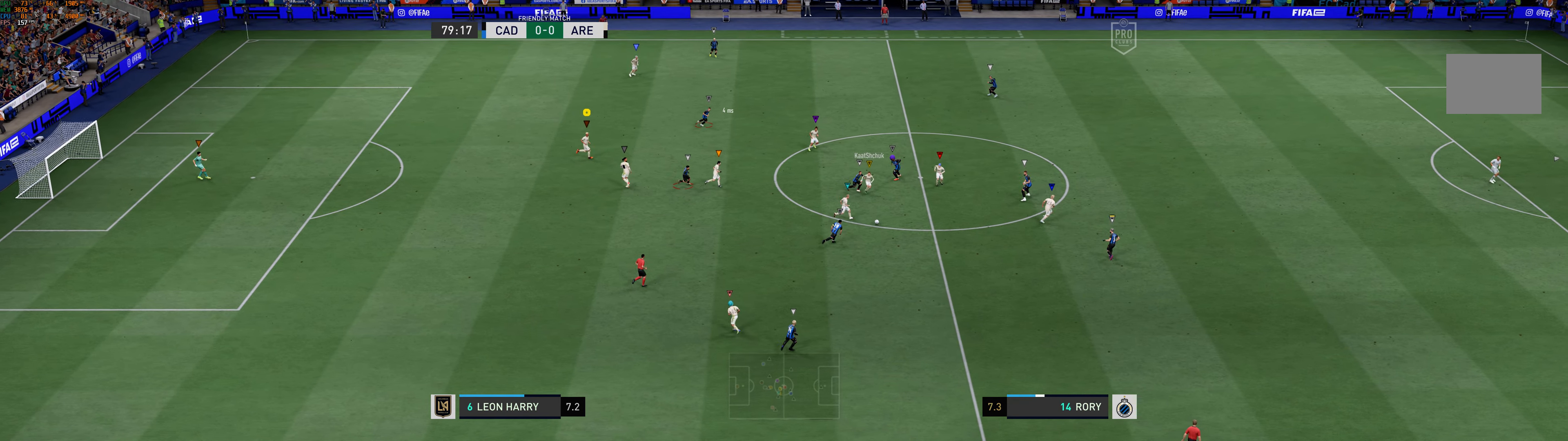
{"buttons": [], "left_stick": "right", "events": []}
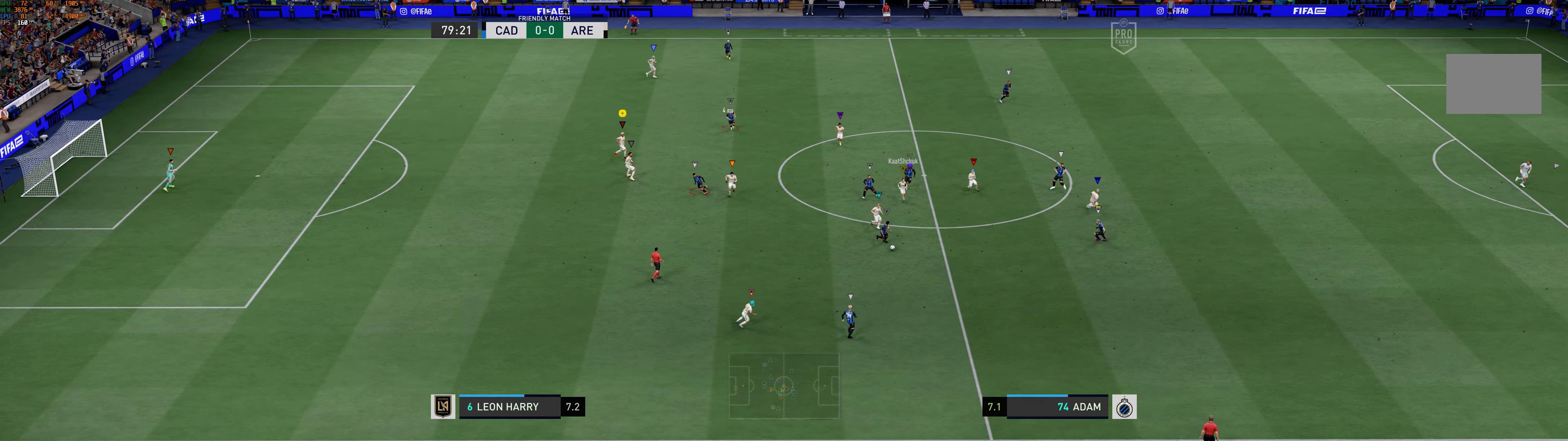
{"buttons": [], "left_stick": "left", "events": [[283, "left_stick", "up-right"], [433, "left_stick", "center"], [483, "left_stick", "left"]]}
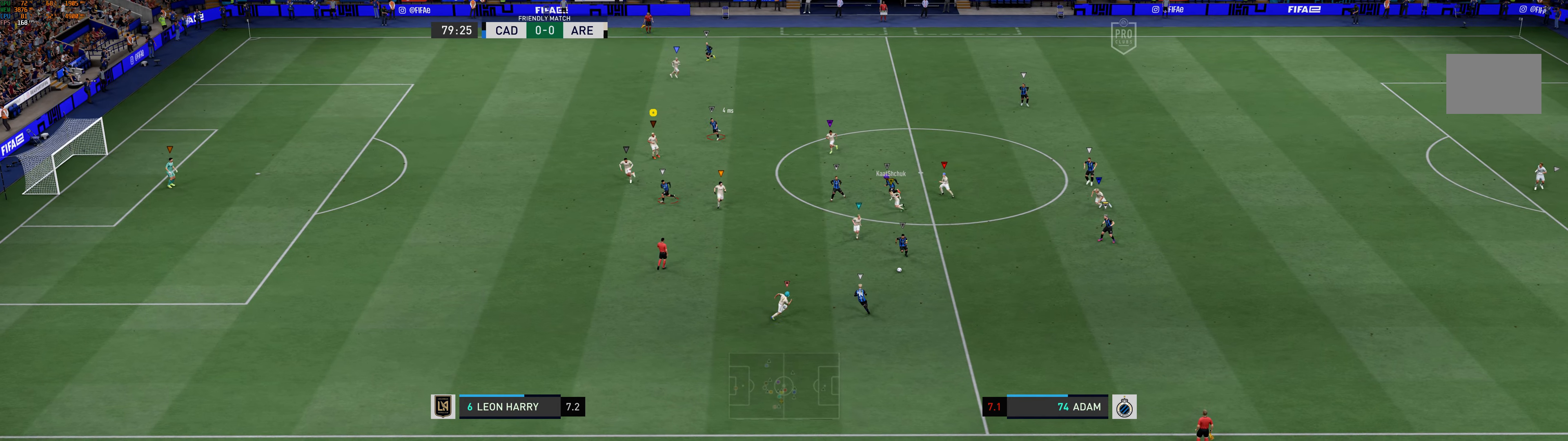
{"buttons": [], "left_stick": "left", "events": [[150, "L2", "down"], [350, "L2", "up"]]}
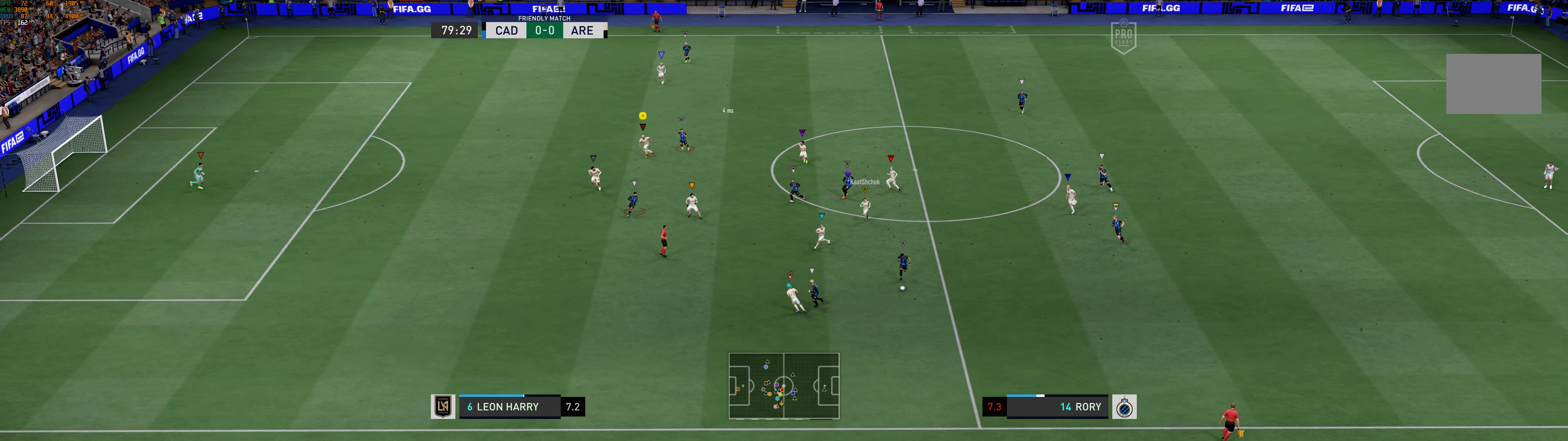
{"buttons": [], "left_stick": "down-left", "events": [[17, "left_stick", "down-left"]]}